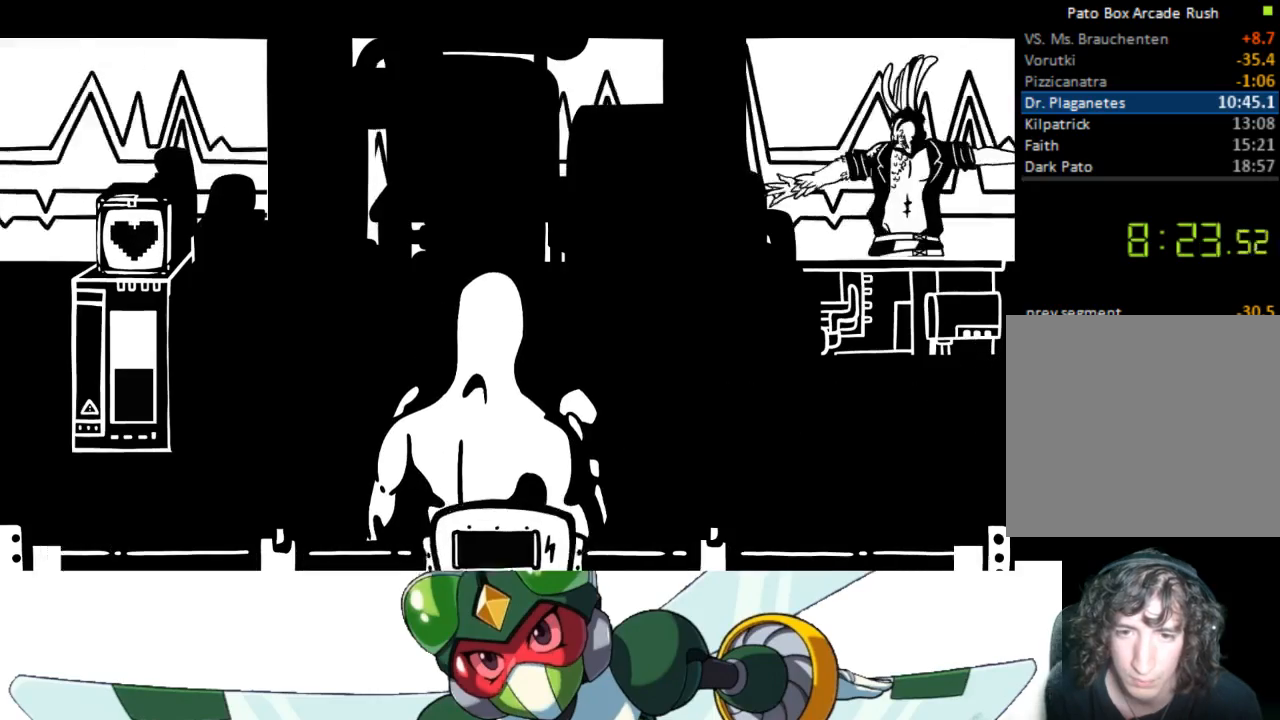
Gameplay with a controller (PlayStation layout); each line is a JSON object with the inputs held at the frame after it. "events" lists button and stick changes between this image and that frame as [ms after this image, input, new state], when the widget could be followed in between. Not read: left_stick right_stick.
{"buttons": [], "events": []}
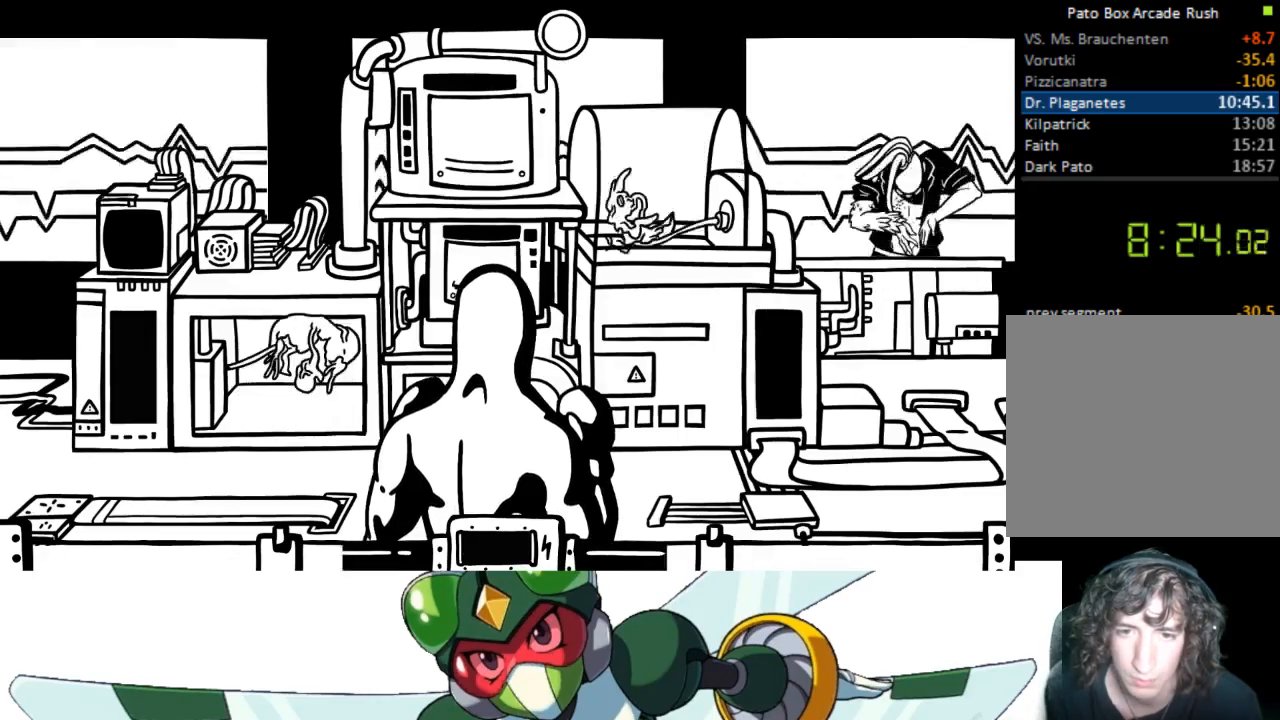
{"buttons": [], "events": [[67, "CROSS", "down"], [133, "SQUARE", "down"], [200, "CROSS", "up"], [333, "SQUARE", "up"]]}
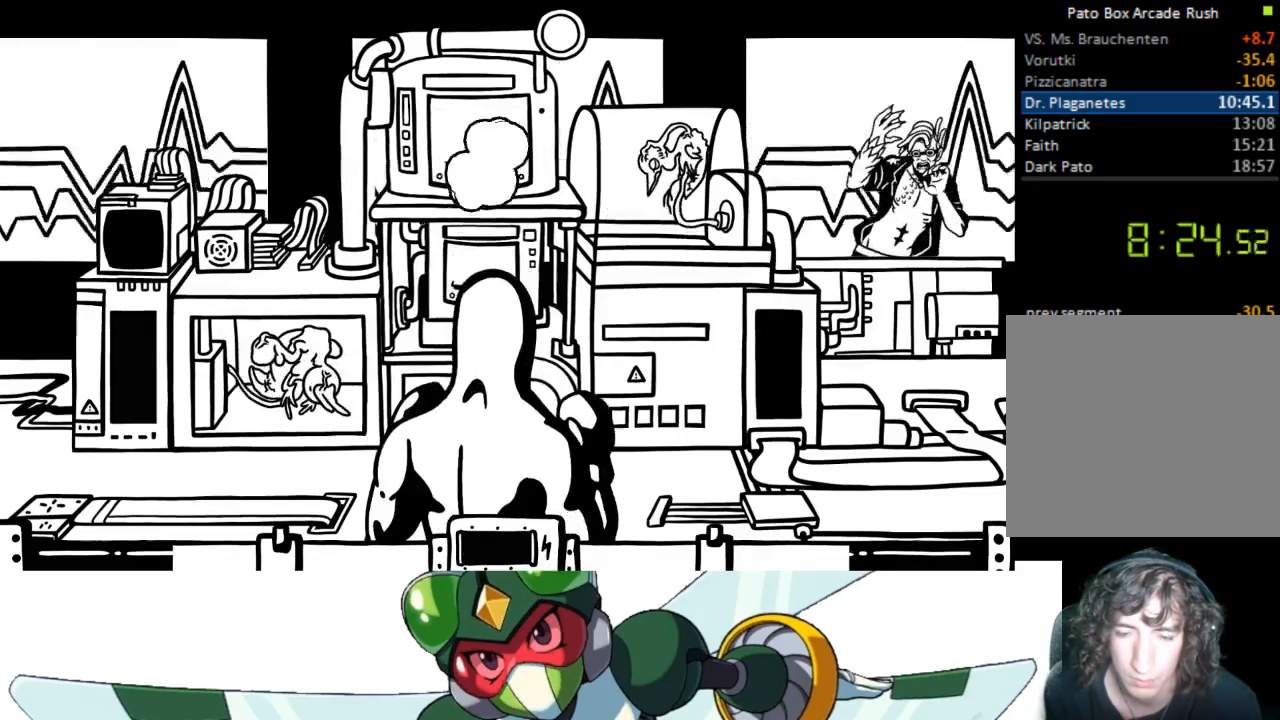
{"buttons": ["TRIANGLE"], "events": [[367, "CIRCLE", "down"], [400, "TRIANGLE", "down"], [467, "CIRCLE", "up"]]}
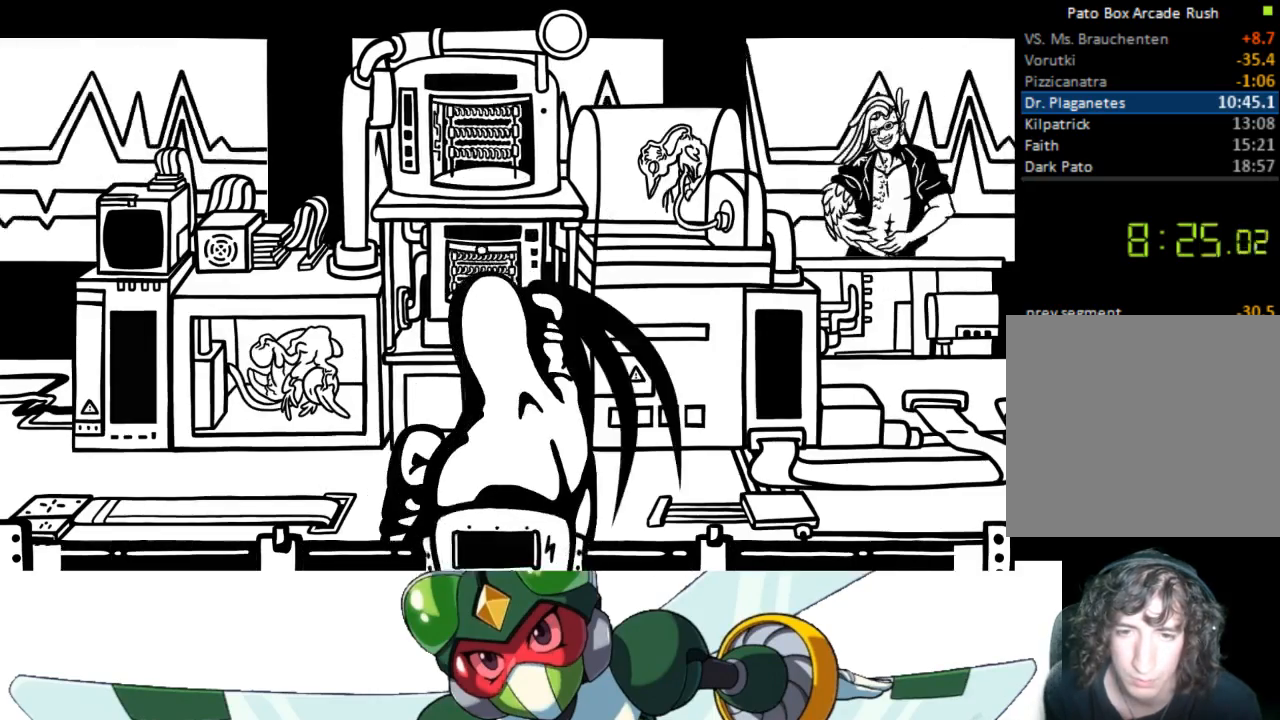
{"buttons": [], "events": [[100, "TRIANGLE", "up"]]}
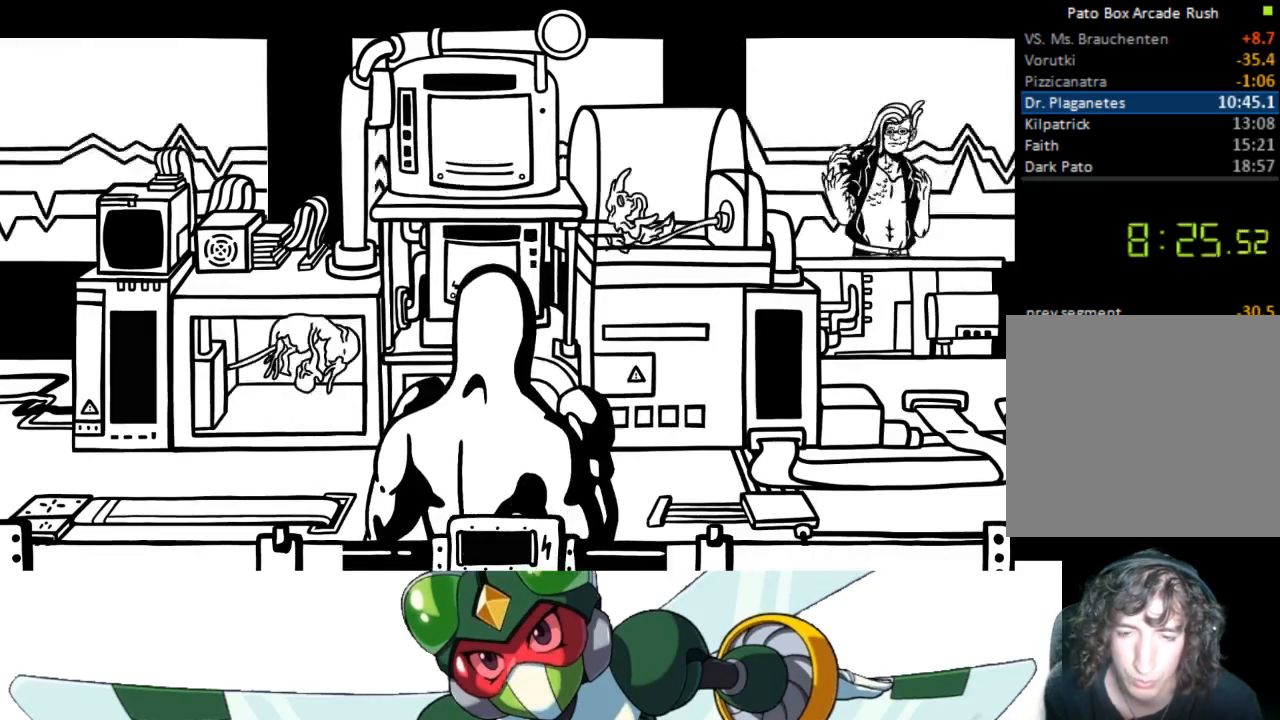
{"buttons": [], "events": [[167, "CROSS", "down"], [233, "SQUARE", "down"], [267, "CROSS", "up"], [367, "SQUARE", "up"]]}
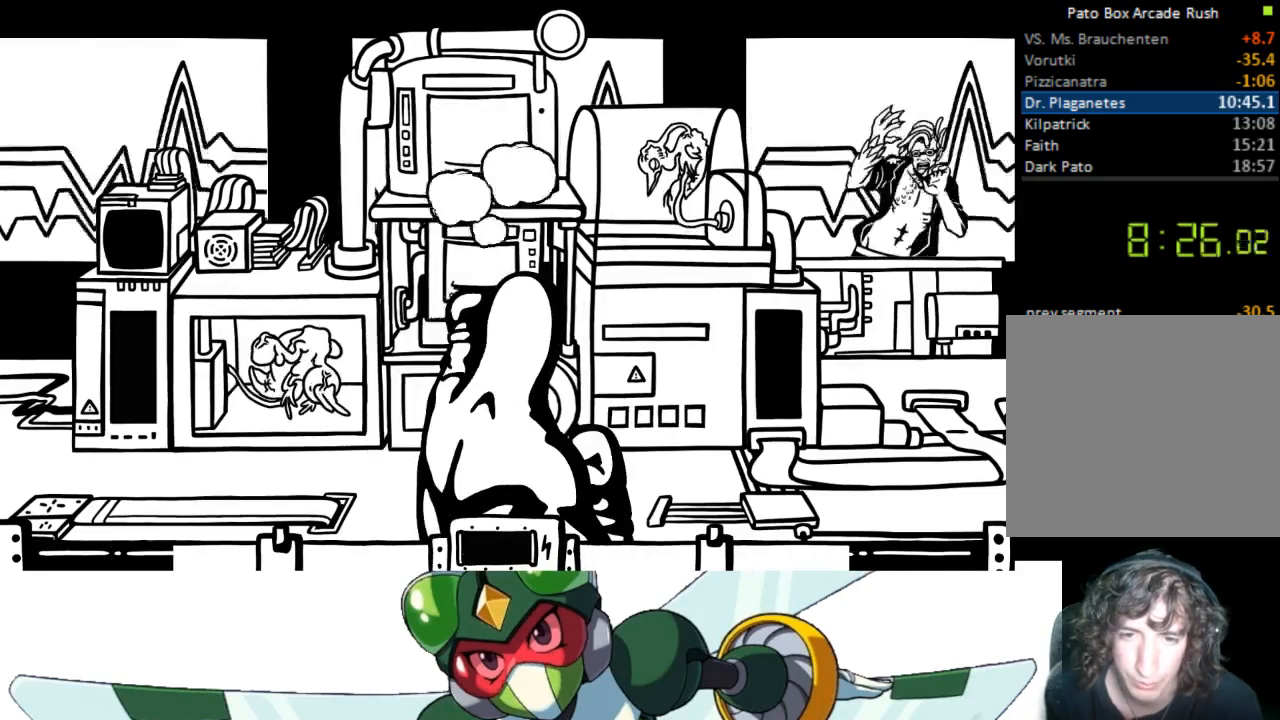
{"buttons": ["CIRCLE", "TRIANGLE"], "events": [[467, "CIRCLE", "down"], [500, "TRIANGLE", "down"]]}
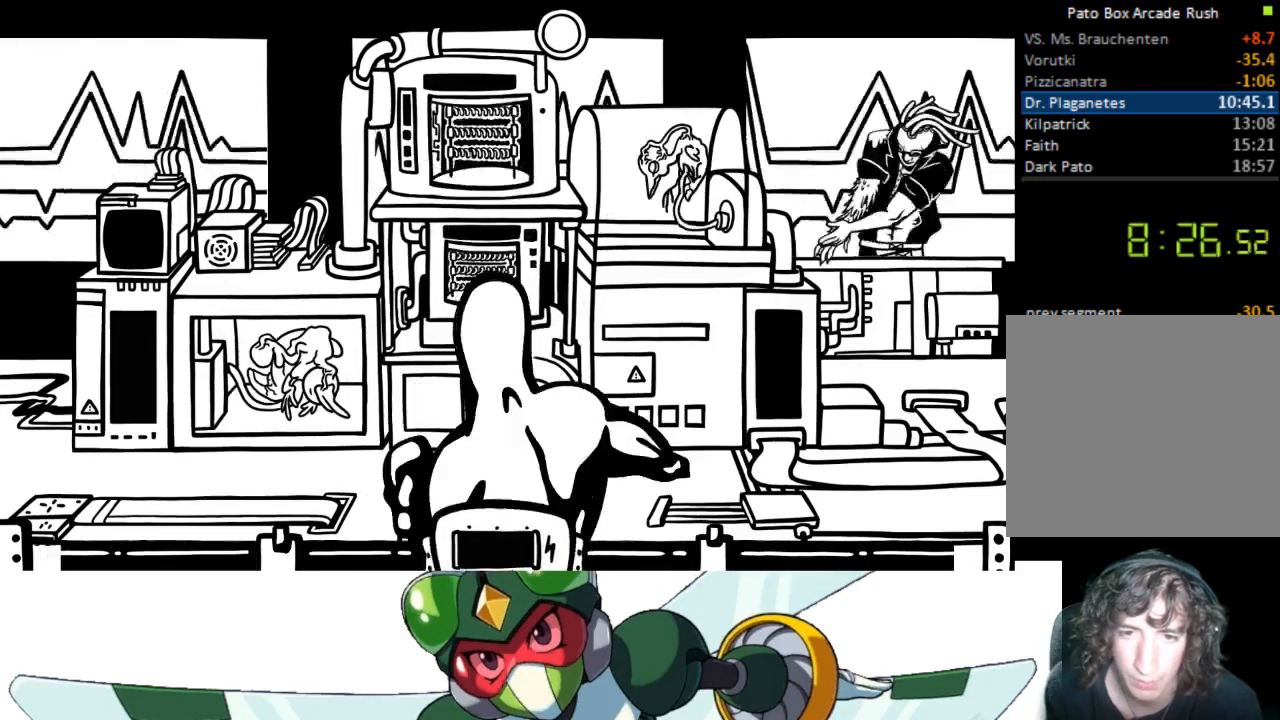
{"buttons": [], "events": [[67, "CIRCLE", "up"], [167, "TRIANGLE", "up"]]}
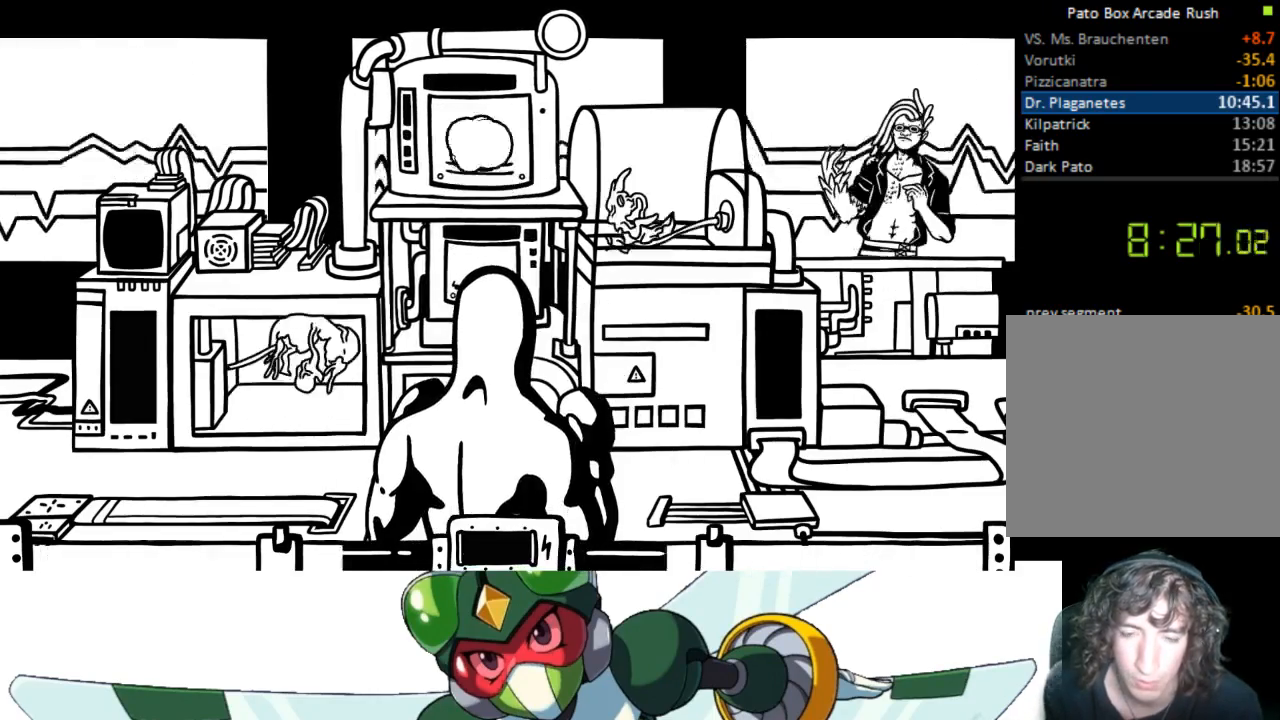
{"buttons": [], "events": [[200, "CROSS", "down"], [233, "SQUARE", "down"], [267, "CROSS", "up"], [367, "SQUARE", "up"]]}
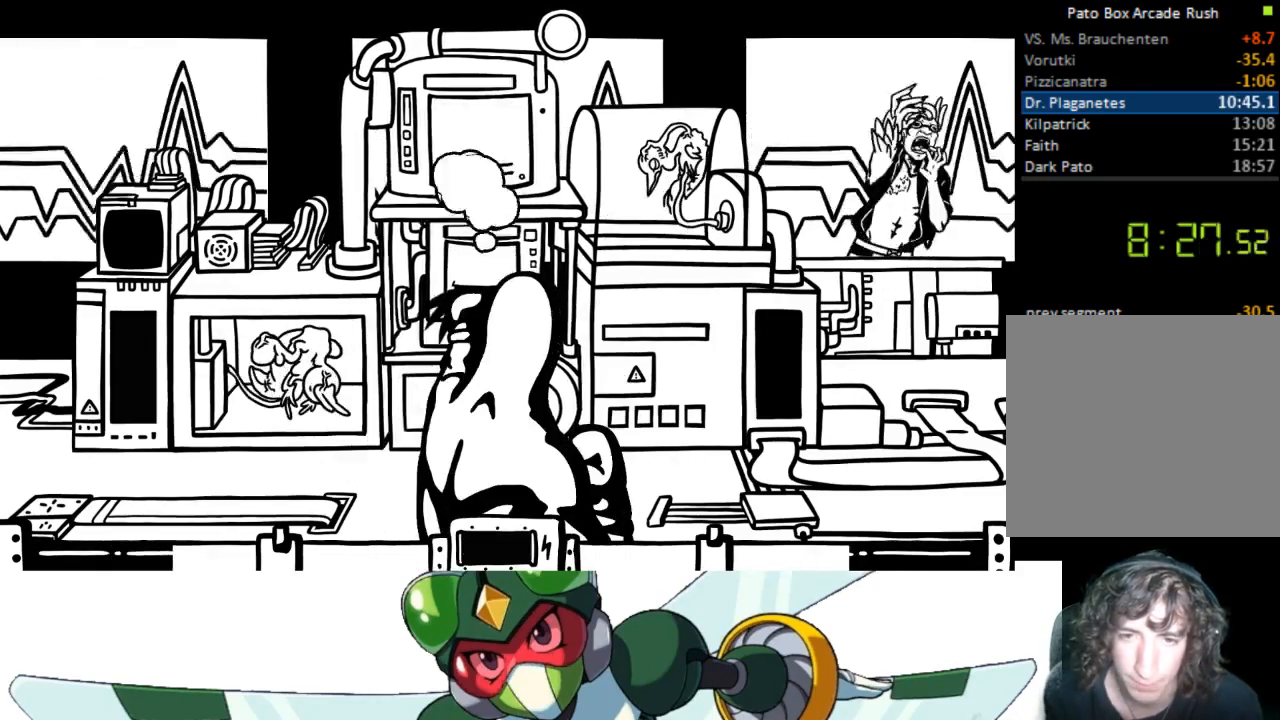
{"buttons": ["CIRCLE", "TRIANGLE"], "events": [[433, "CIRCLE", "down"], [500, "TRIANGLE", "down"]]}
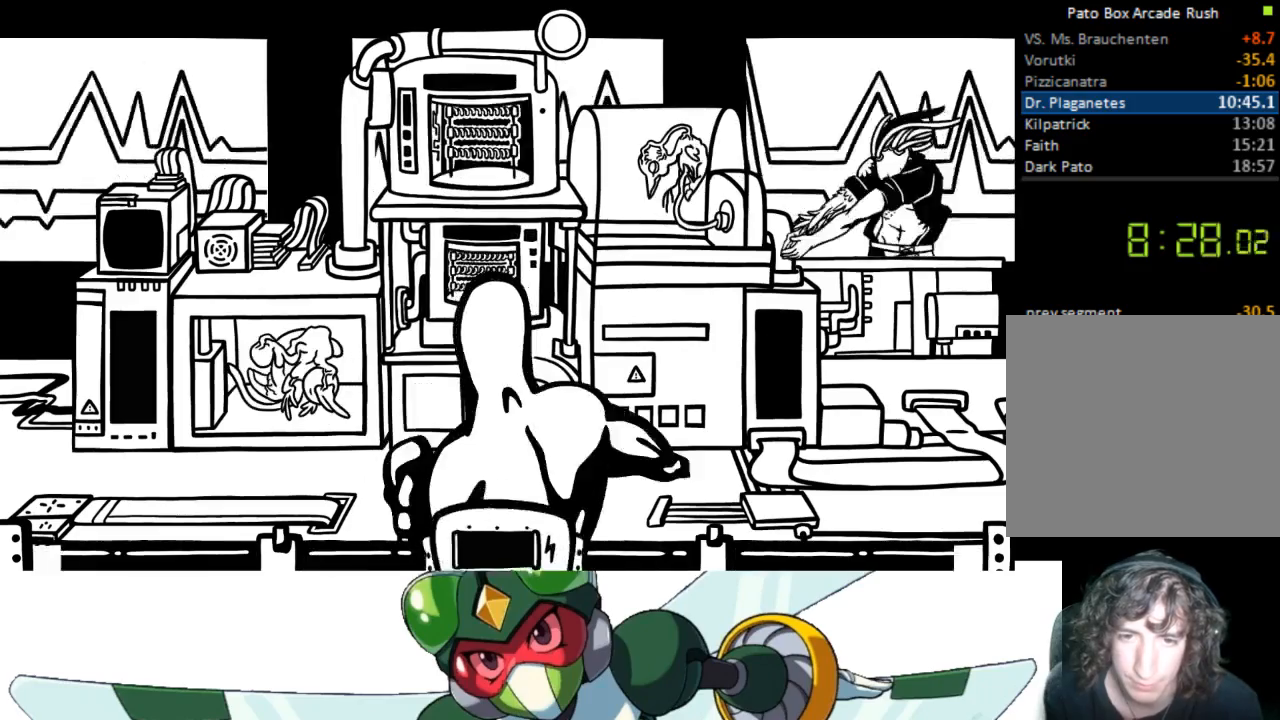
{"buttons": [], "events": [[33, "CIRCLE", "up"], [167, "TRIANGLE", "up"]]}
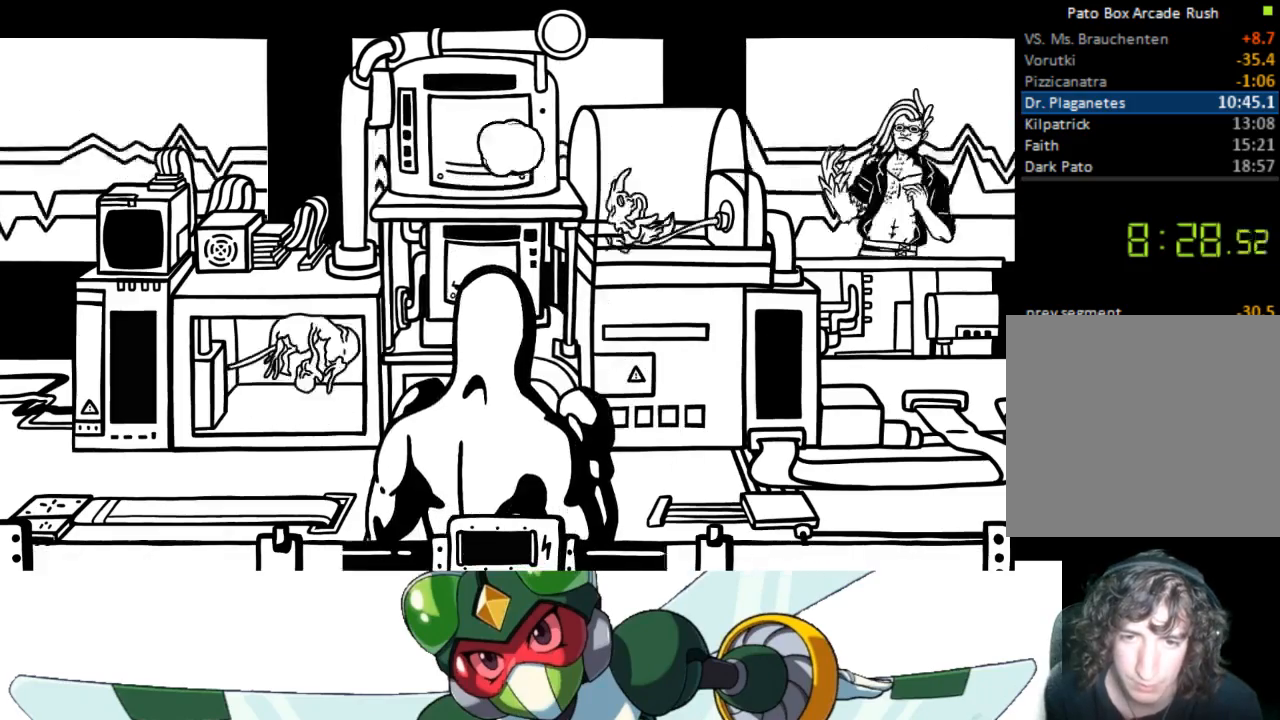
{"buttons": [], "events": [[200, "CROSS", "down"], [233, "SQUARE", "down"], [333, "CROSS", "up"], [400, "SQUARE", "up"]]}
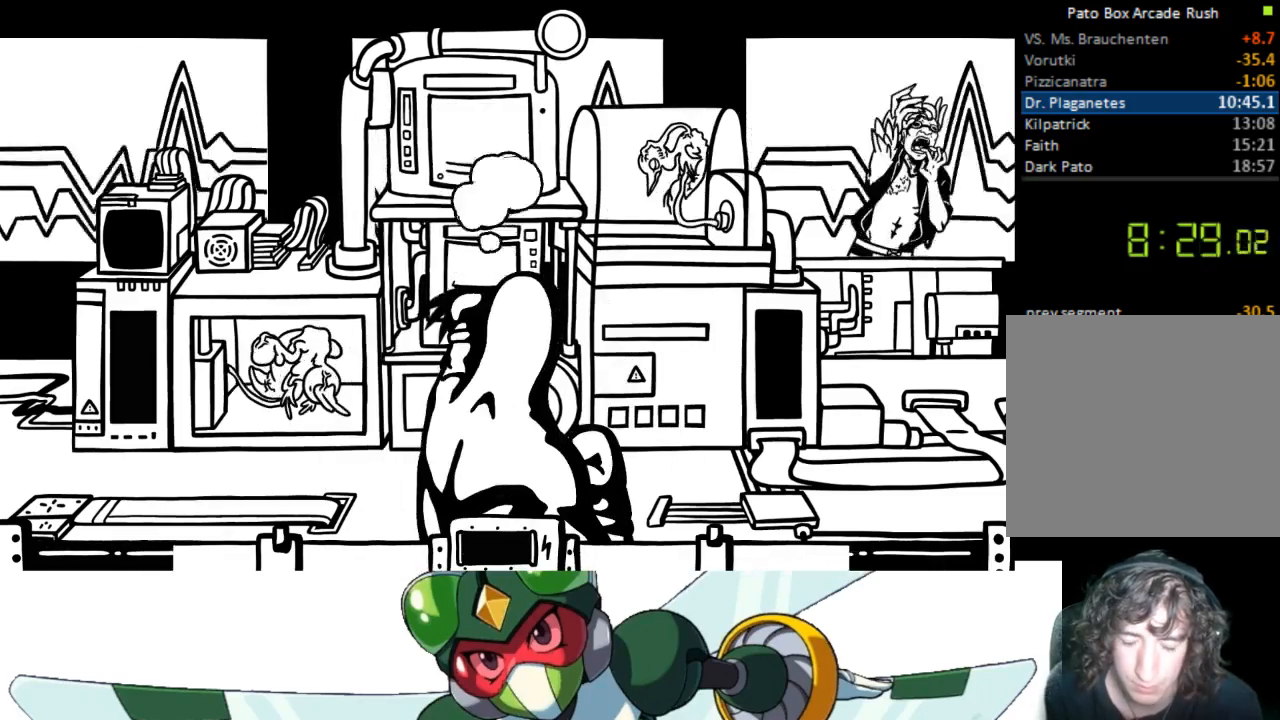
{"buttons": ["CIRCLE", "TRIANGLE"], "events": [[433, "CIRCLE", "down"], [467, "TRIANGLE", "down"]]}
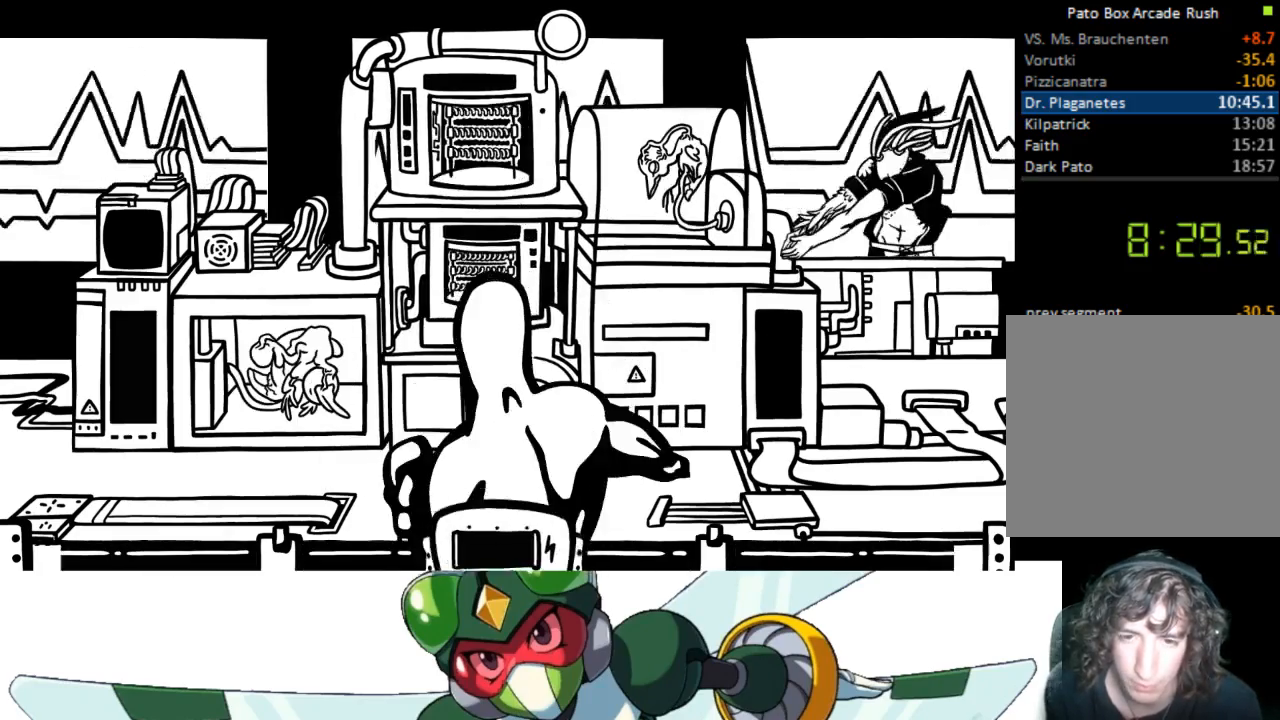
{"buttons": [], "events": [[33, "CIRCLE", "up"], [133, "TRIANGLE", "up"]]}
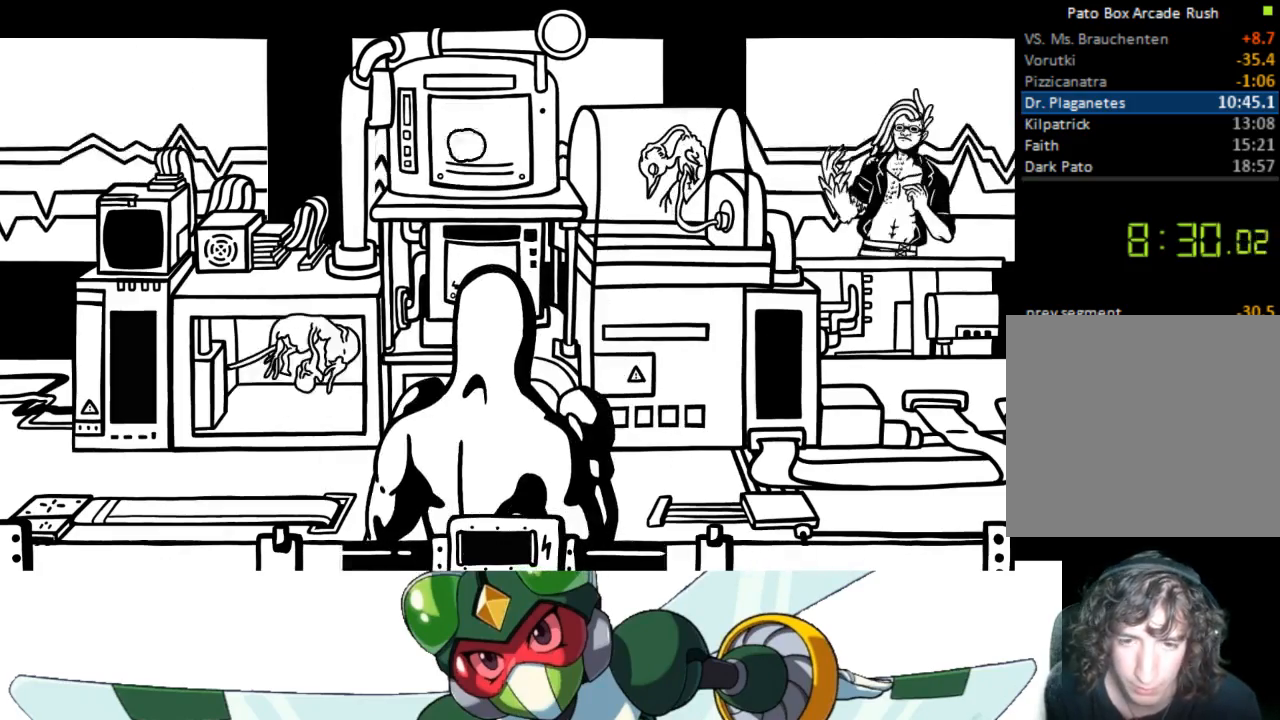
{"buttons": [], "events": [[167, "CROSS", "down"], [233, "SQUARE", "down"], [267, "CROSS", "up"], [367, "SQUARE", "up"]]}
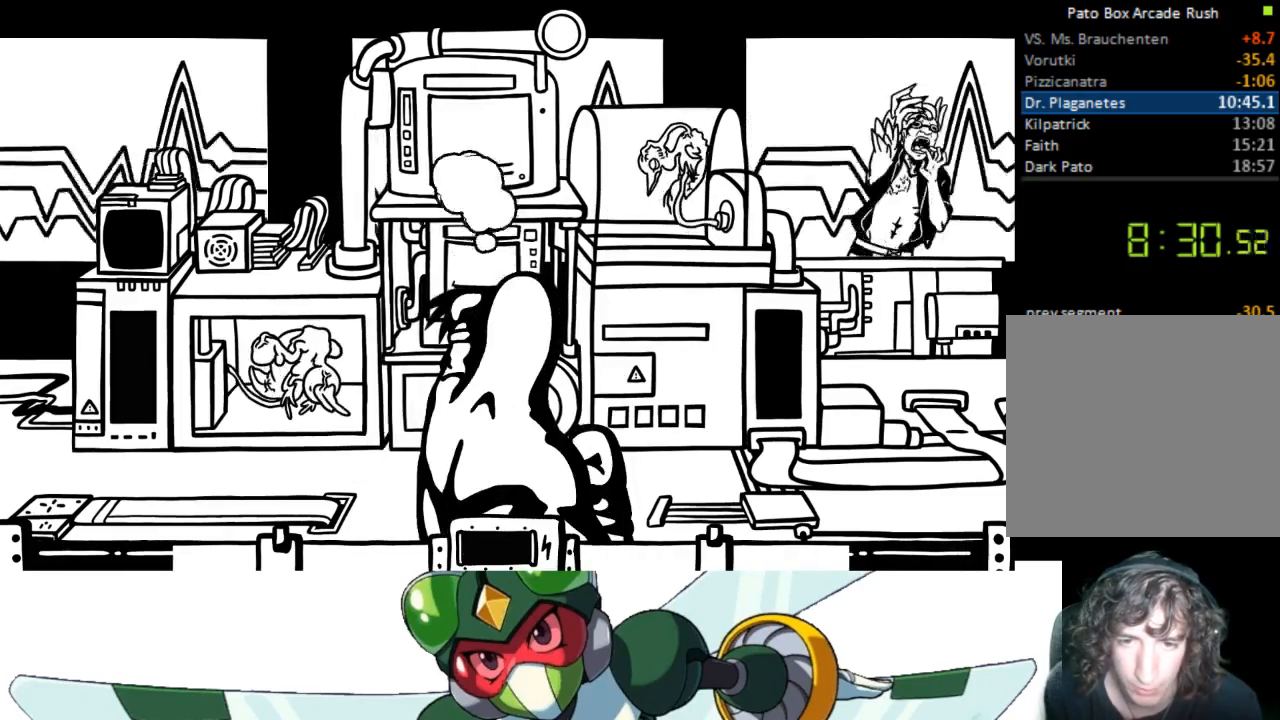
{"buttons": ["TRIANGLE"], "events": [[400, "CIRCLE", "down"], [433, "TRIANGLE", "down"], [500, "CIRCLE", "up"]]}
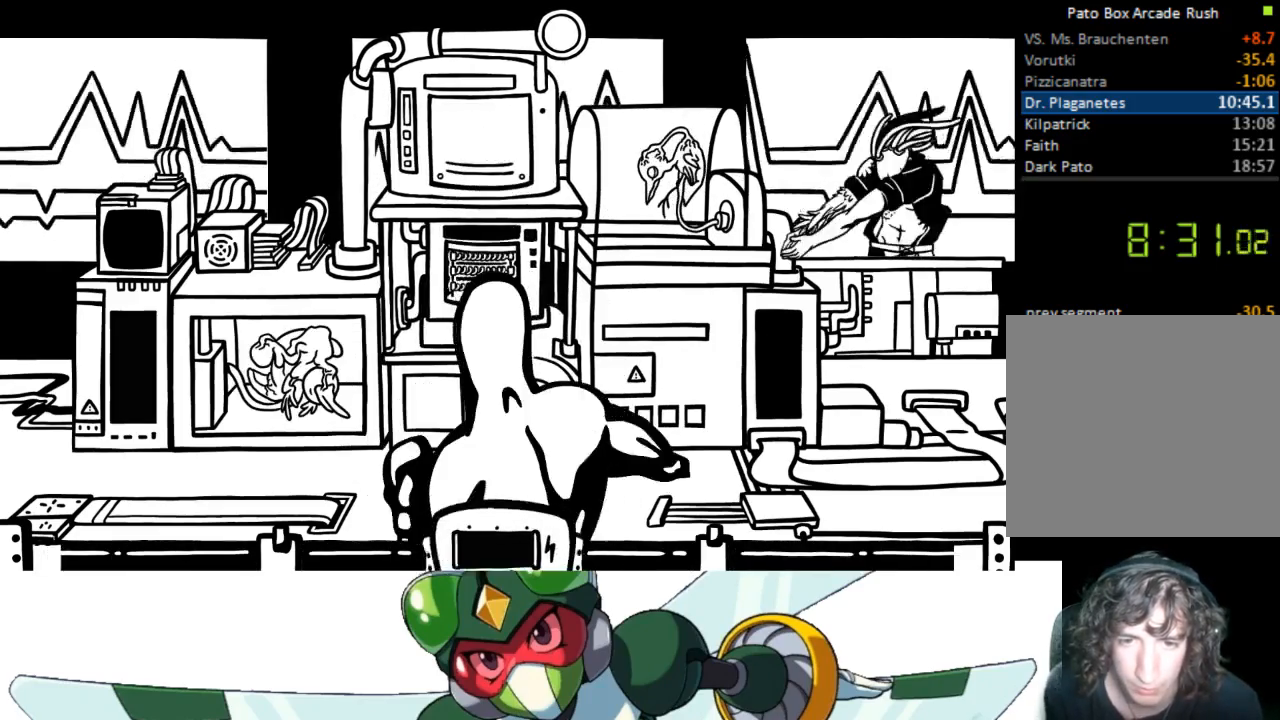
{"buttons": [], "events": [[100, "TRIANGLE", "up"]]}
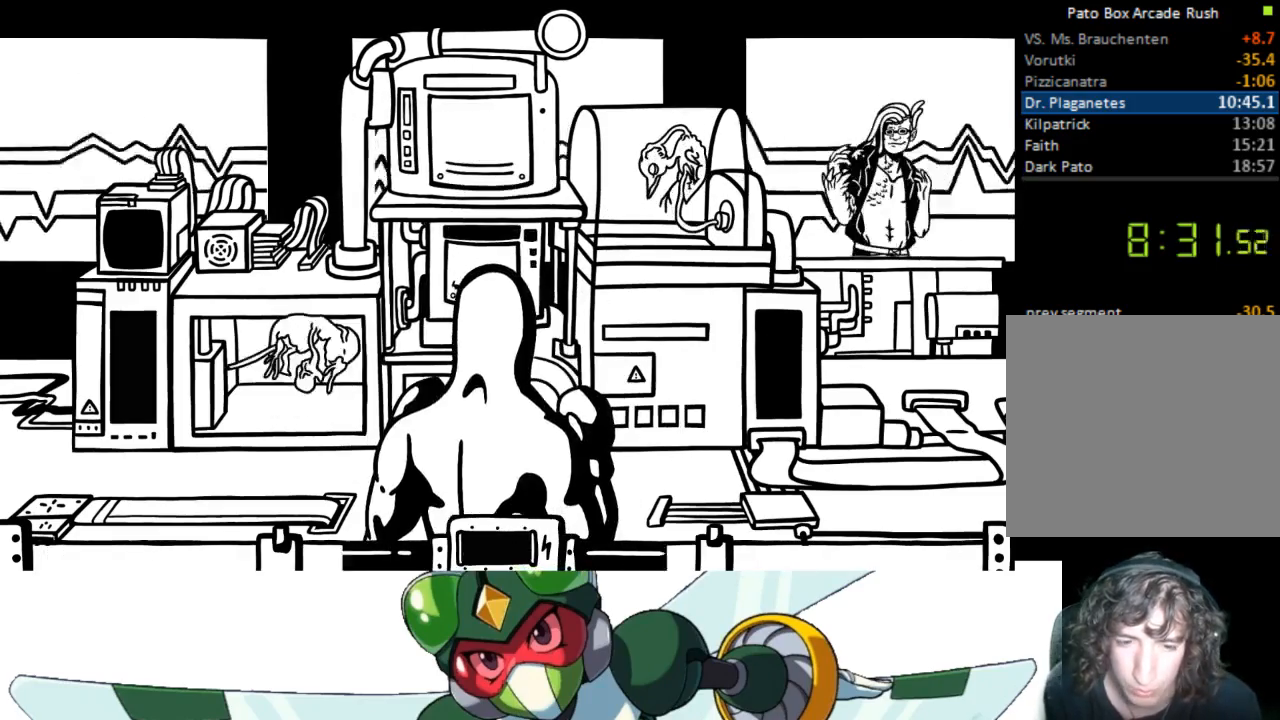
{"buttons": [], "events": [[133, "CROSS", "down"], [167, "SQUARE", "down"], [233, "CROSS", "up"], [333, "SQUARE", "up"]]}
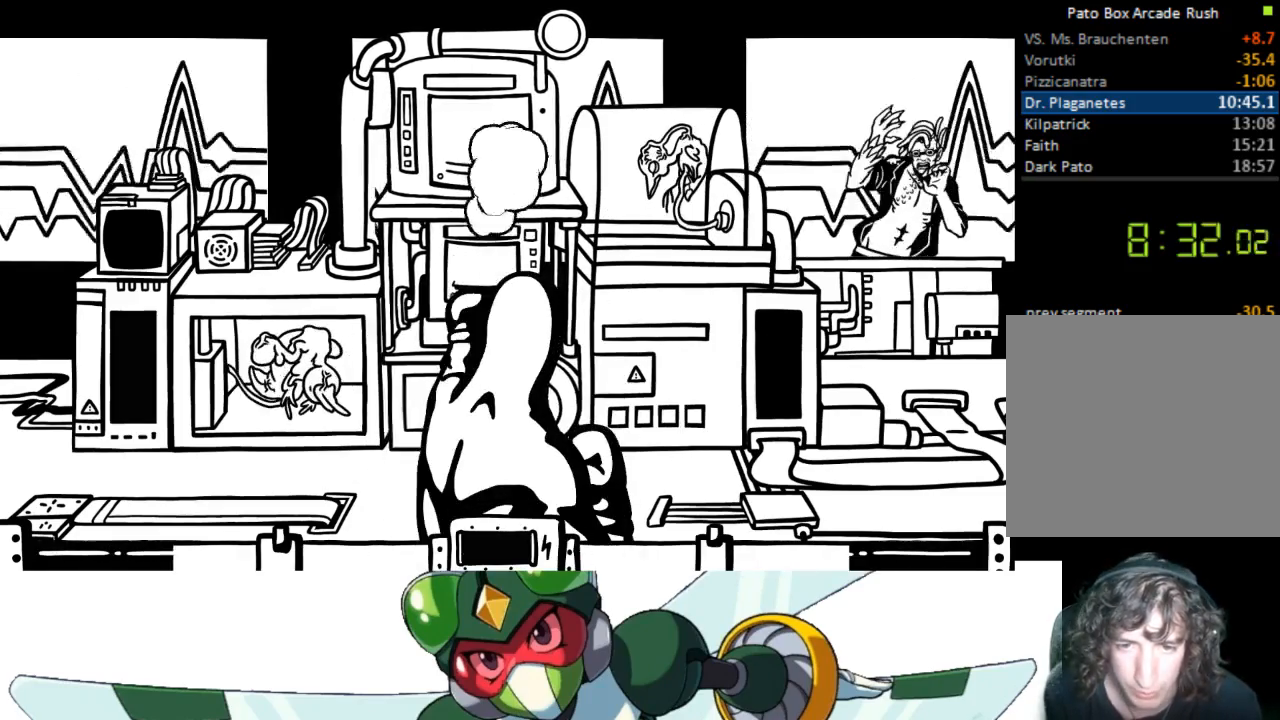
{"buttons": ["TRIANGLE"], "events": [[333, "CIRCLE", "down"], [400, "TRIANGLE", "down"], [433, "CIRCLE", "up"]]}
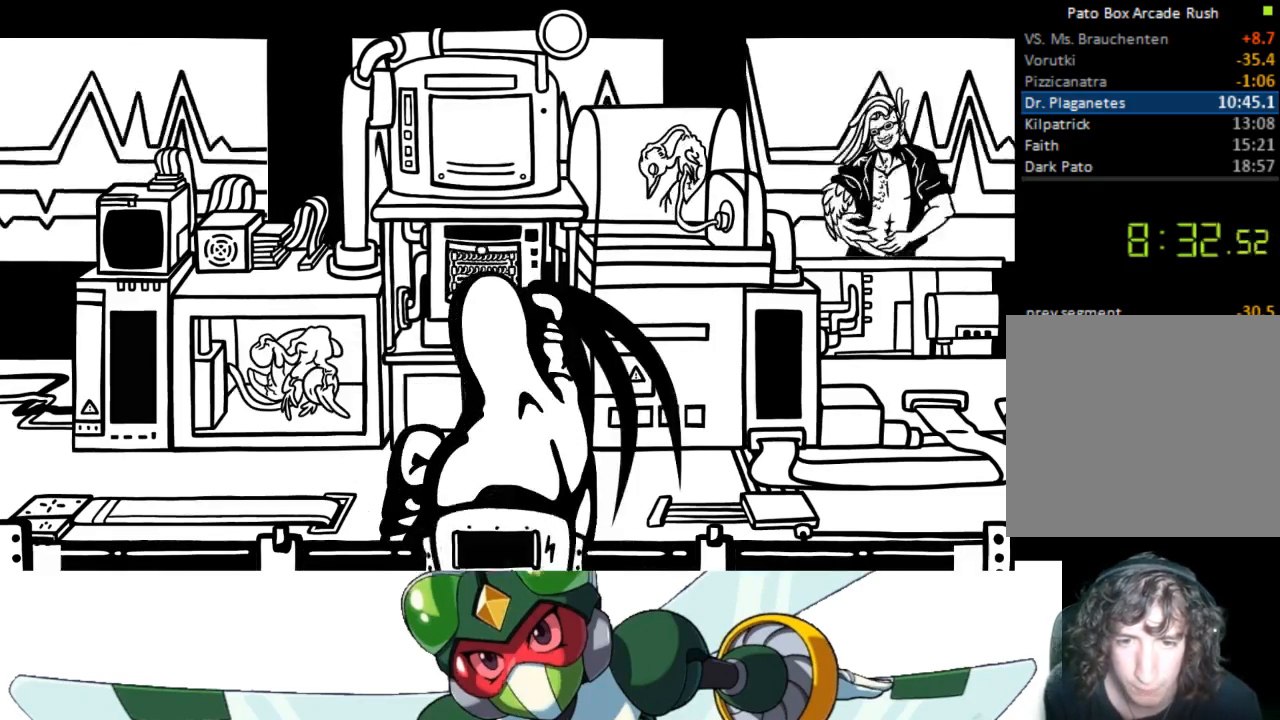
{"buttons": ["DPAD_UP"], "events": [[67, "TRIANGLE", "up"], [500, "DPAD_UP", "down"]]}
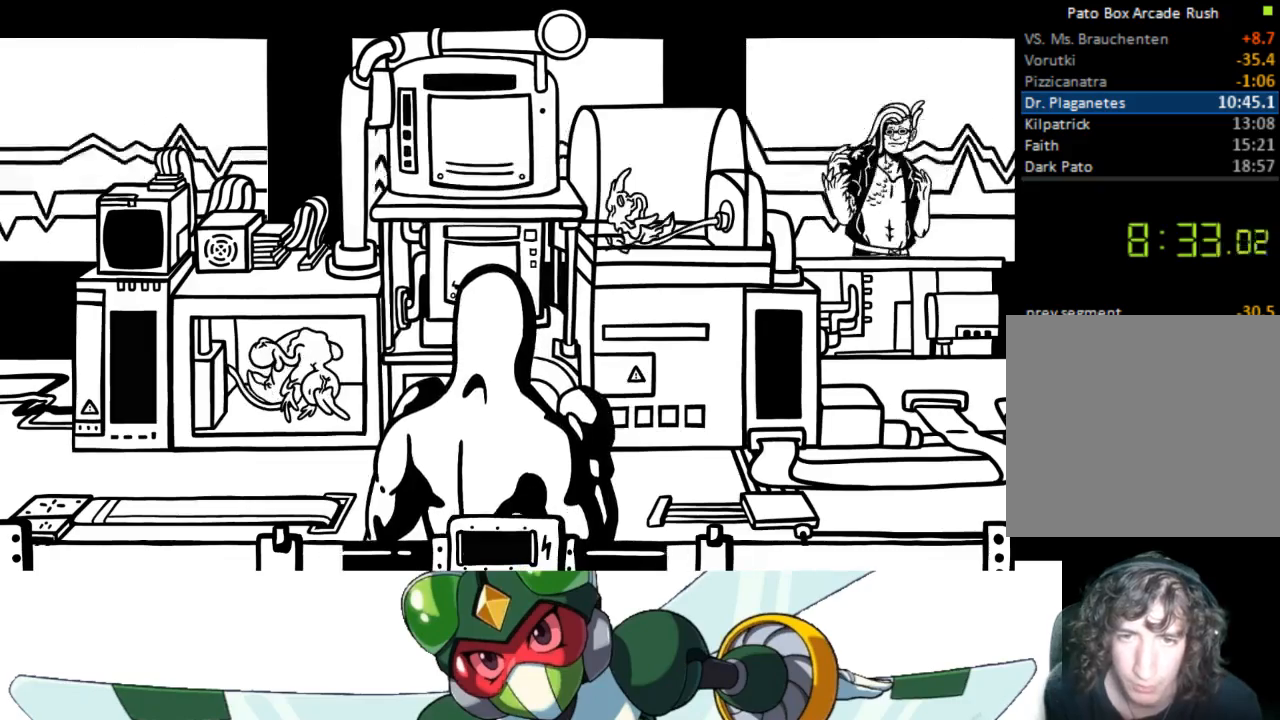
{"buttons": ["DPAD_UP"], "events": [[100, "CROSS", "down"], [133, "SQUARE", "down"], [167, "CROSS", "up"], [267, "SQUARE", "up"]]}
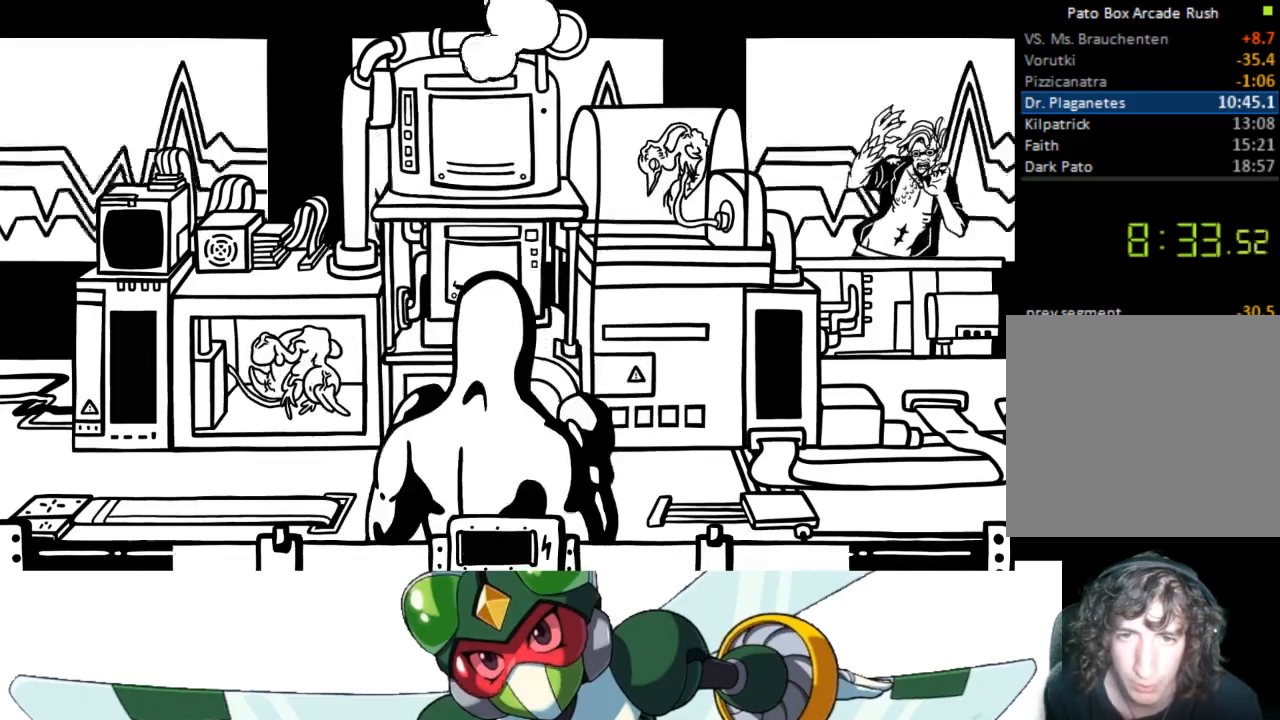
{"buttons": ["TRIANGLE", "DPAD_UP"], "events": [[333, "CIRCLE", "down"], [367, "TRIANGLE", "down"], [433, "CIRCLE", "up"]]}
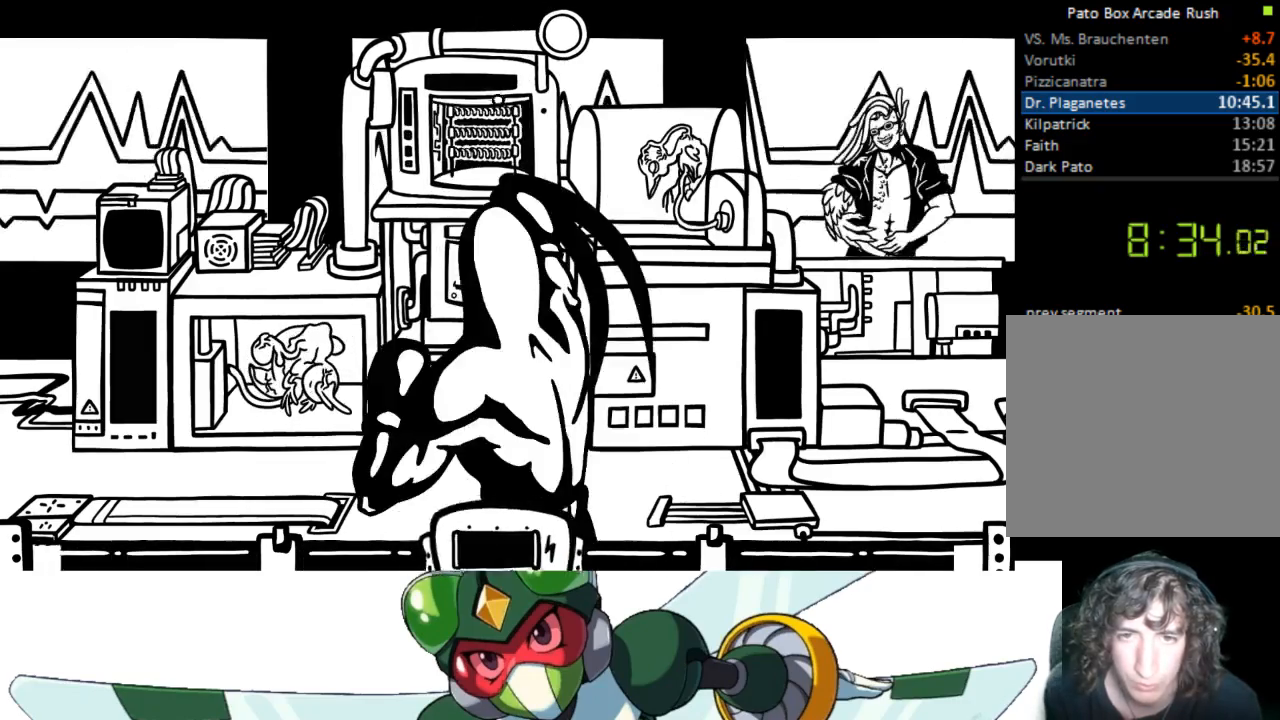
{"buttons": ["DPAD_UP"], "events": [[33, "TRIANGLE", "up"]]}
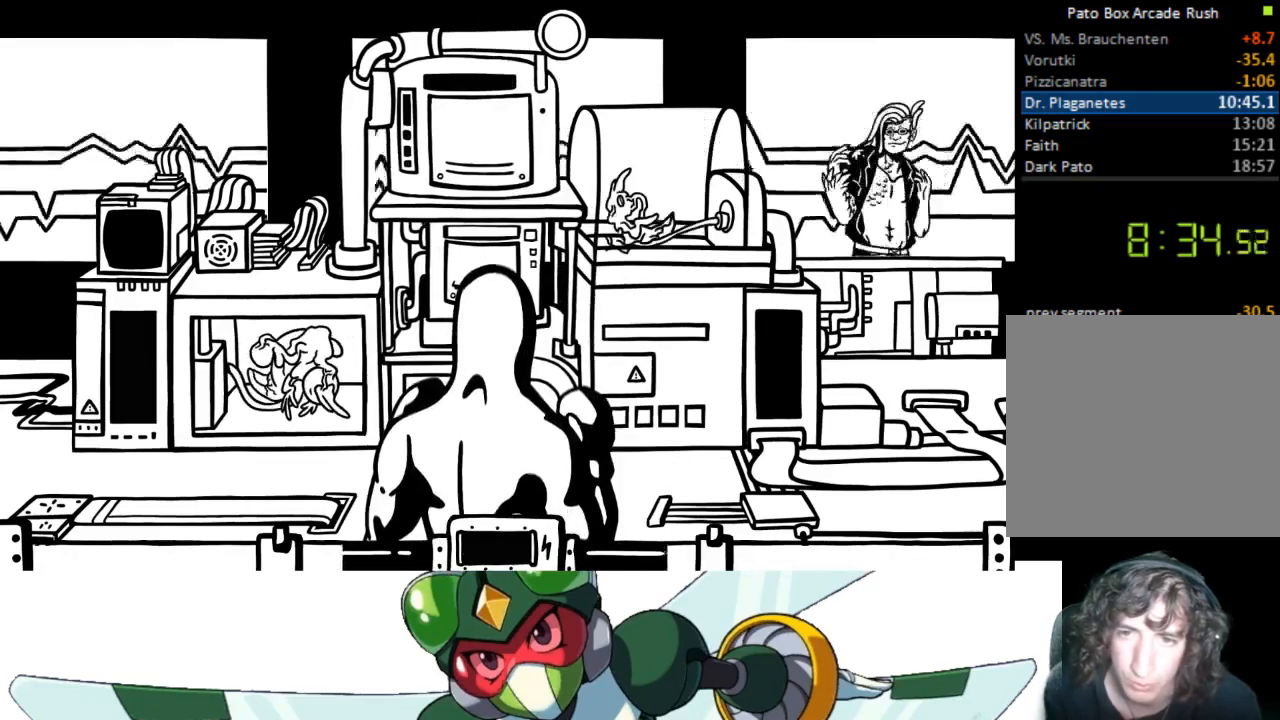
{"buttons": ["DPAD_UP"], "events": [[33, "CROSS", "down"], [100, "SQUARE", "down"], [167, "CROSS", "up"], [267, "SQUARE", "up"]]}
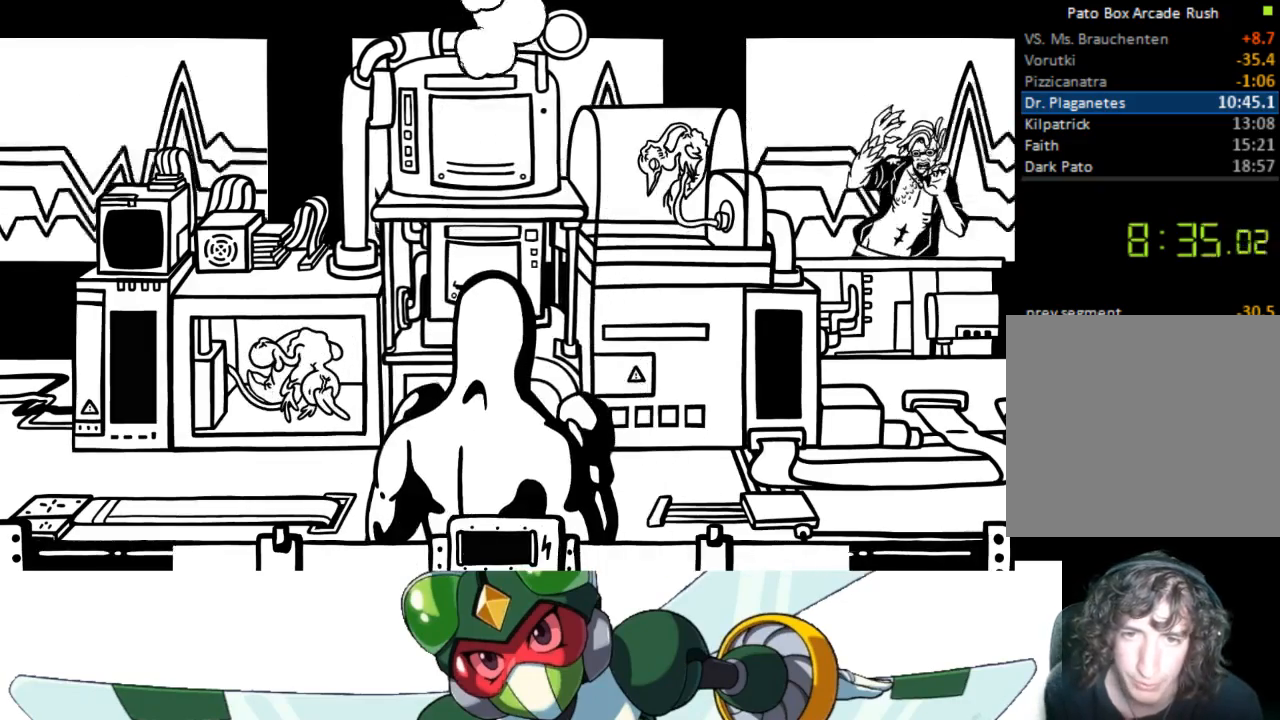
{"buttons": ["TRIANGLE", "DPAD_UP"], "events": [[333, "CIRCLE", "down"], [400, "TRIANGLE", "down"], [467, "CIRCLE", "up"]]}
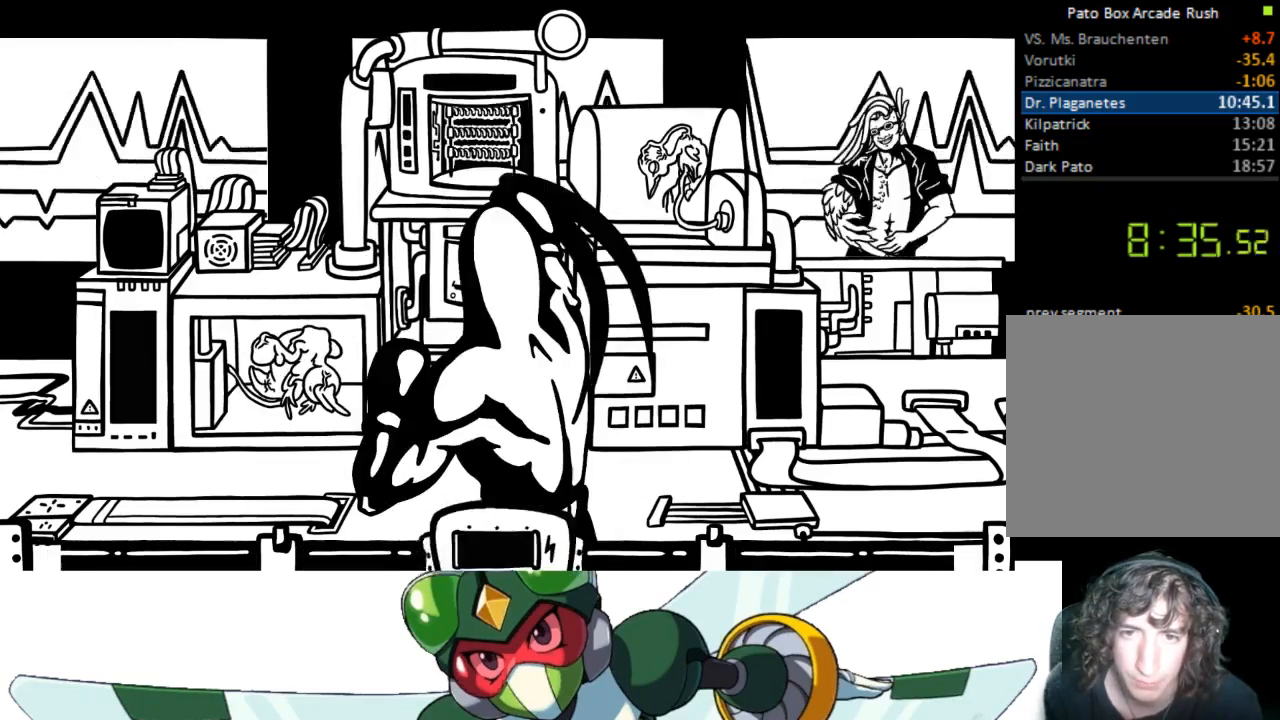
{"buttons": [], "events": [[33, "TRIANGLE", "up"], [167, "DPAD_UP", "up"]]}
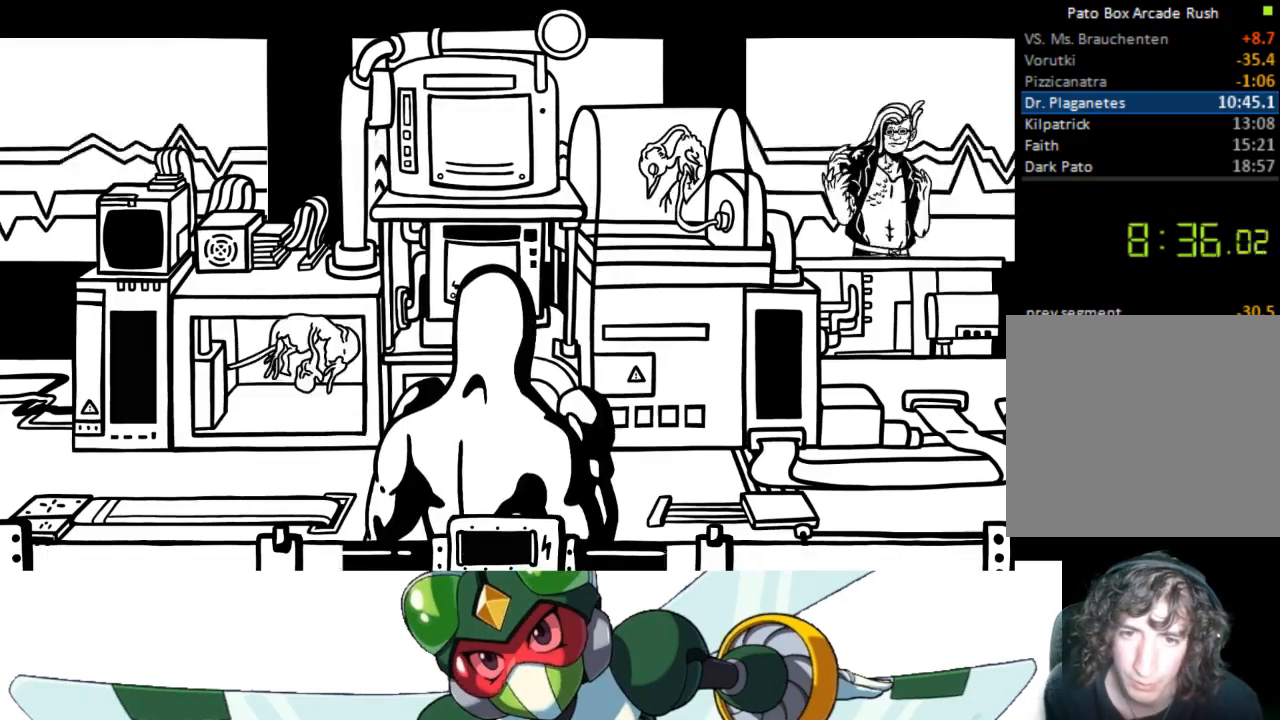
{"buttons": [], "events": [[100, "CROSS", "down"], [133, "SQUARE", "down"], [200, "CROSS", "up"], [333, "SQUARE", "up"]]}
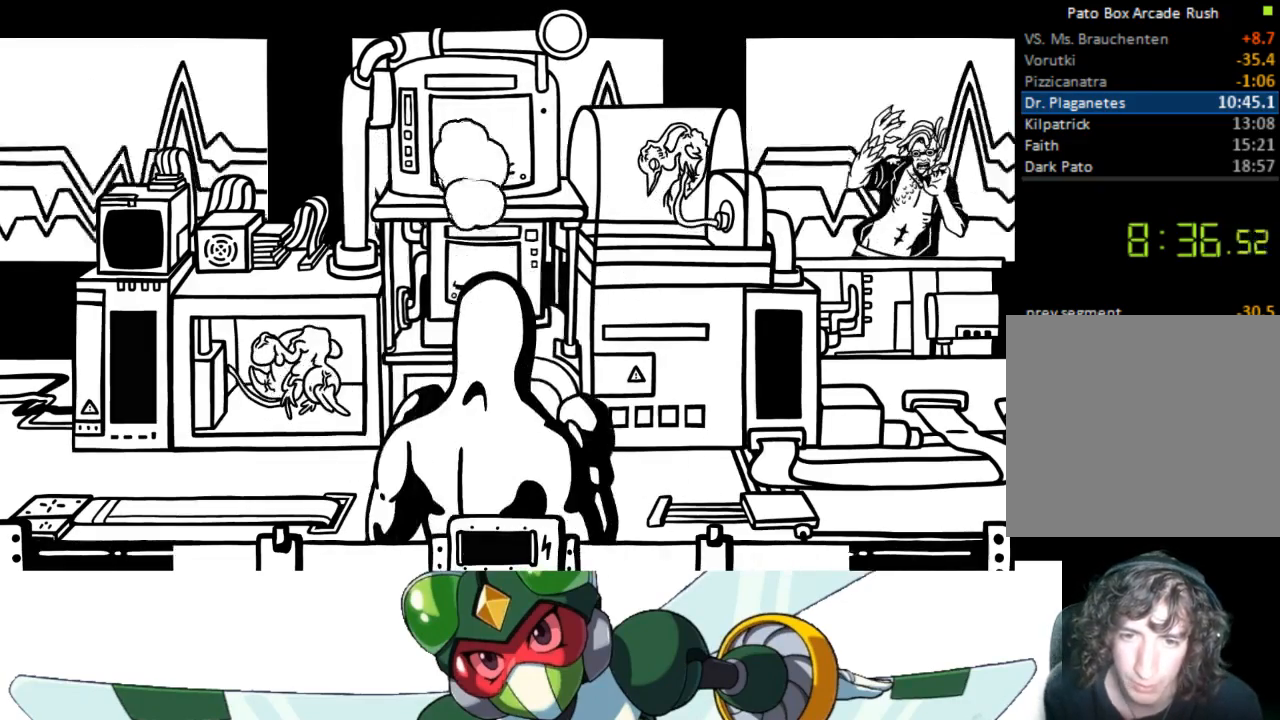
{"buttons": ["TRIANGLE", "DPAD_UP"], "events": [[333, "DPAD_UP", "down"], [400, "CIRCLE", "down"], [433, "TRIANGLE", "down"], [500, "CIRCLE", "up"]]}
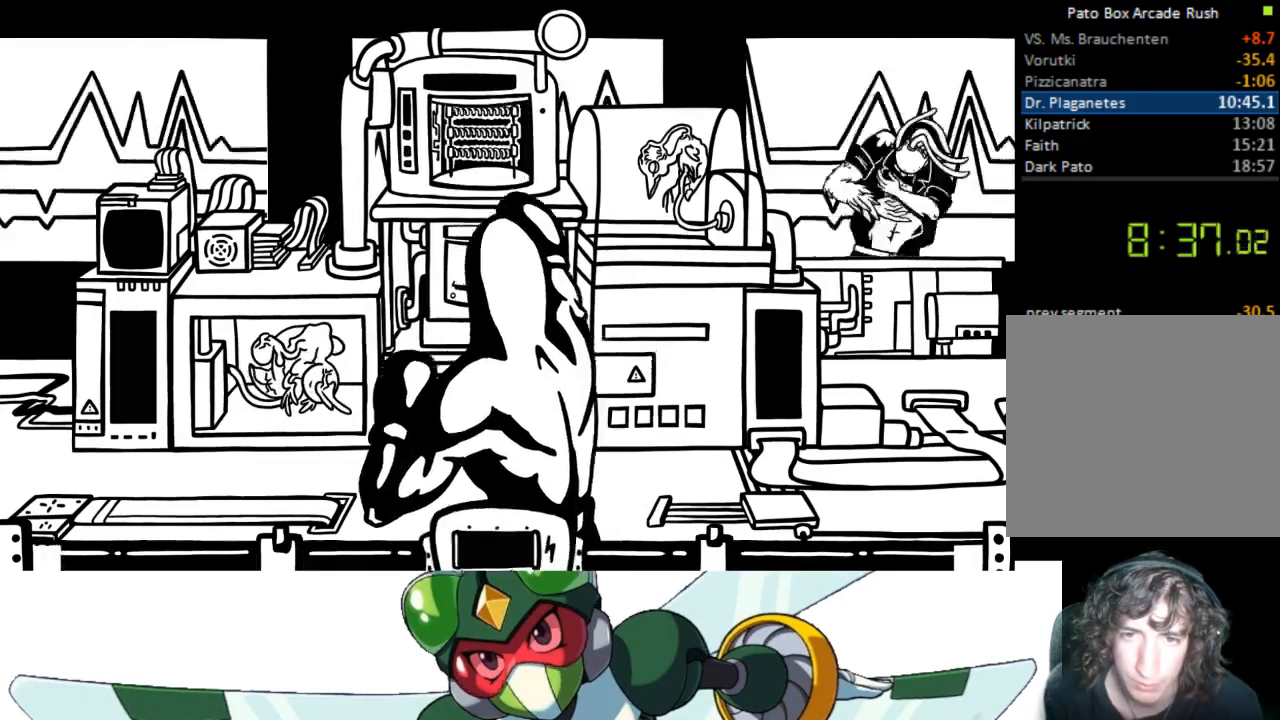
{"buttons": [], "events": [[67, "TRIANGLE", "up"], [100, "DPAD_UP", "up"]]}
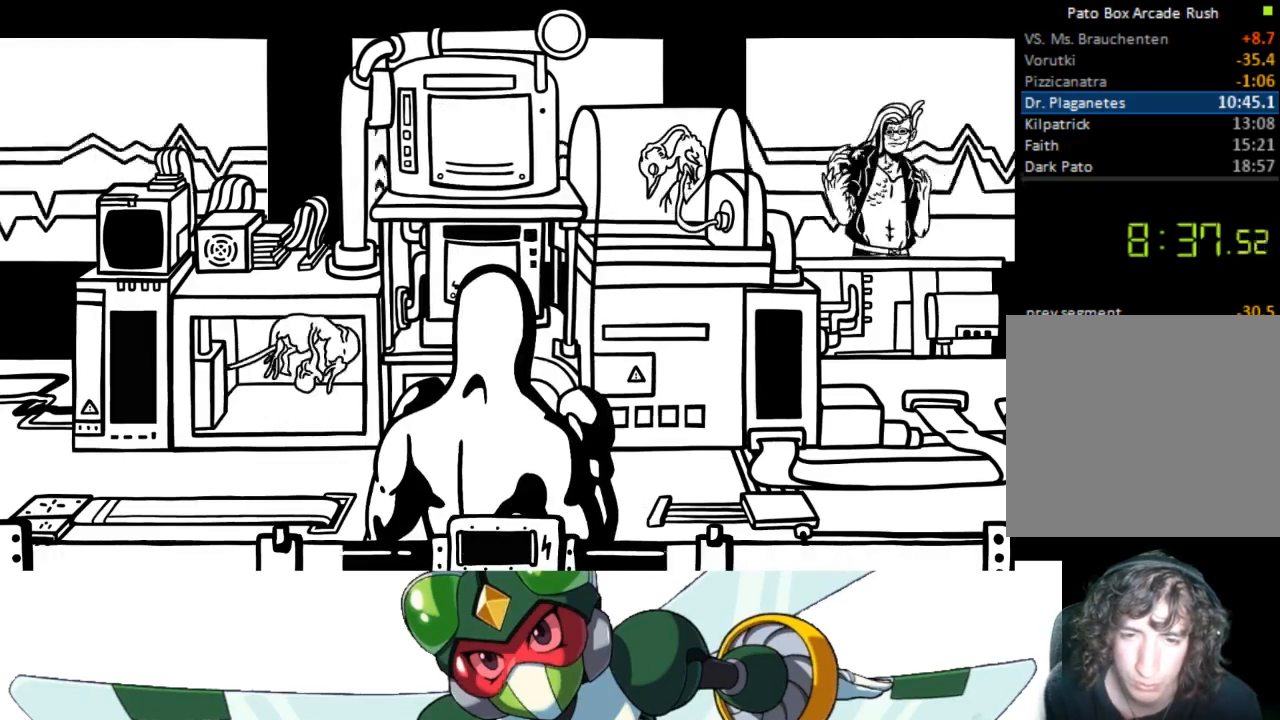
{"buttons": [], "events": [[133, "CROSS", "down"], [200, "SQUARE", "down"], [267, "CROSS", "up"], [367, "SQUARE", "up"]]}